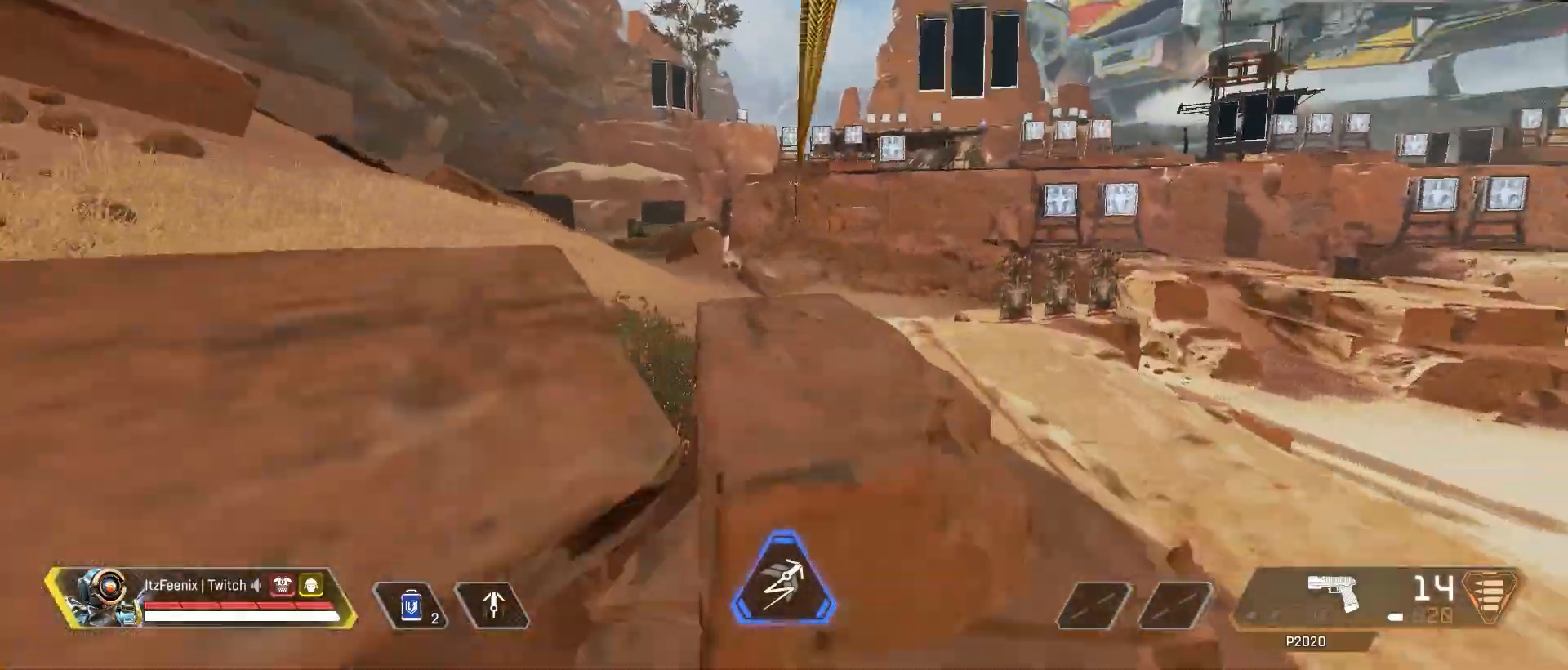
Gameplay with keyboard and mouse; each line is a JSON object with the keys and mouse buttons held at the frame after it. "events" lists presses ("down") and releases ("up") of "1", "2", "3", "4", "5", "a", "alt", "c", "caps_lock", "ctrl", "d", "e", "f", "g", "q", "r", "s", "shift", "space", "t", "tab", "v", "w", "x", "z", "mouse_left", "mouse_wheel" and "mouse_right" between this image and that frame as [ms after this image, input, new state], when the widget could be followed in between. "mouse_left", "mouse_wheel", "mouse_right" = the "left", "wheel", "right" buttons of the "mouse" list. No other keys are recorded. "wheel" means that the mouse wheel is clicked or scrolled. Not read: mouse_move.
{"keys": ["space"], "mouse": [], "events": [[267, "w", "down"], [400, "w", "up"], [450, "space", "down"]]}
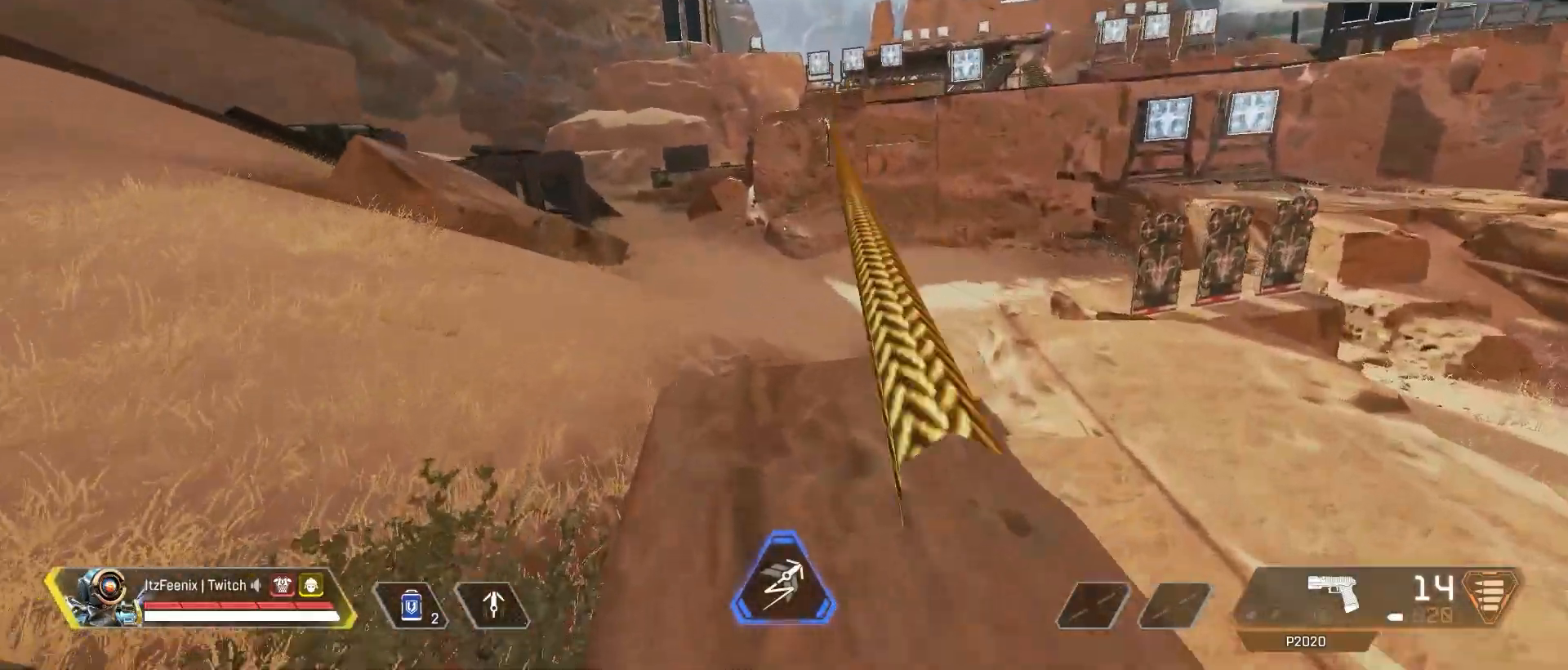
{"keys": ["d", "w"], "mouse": [], "events": [[50, "d", "down"], [50, "space", "up"], [183, "s", "down"], [333, "s", "up"], [467, "w", "down"]]}
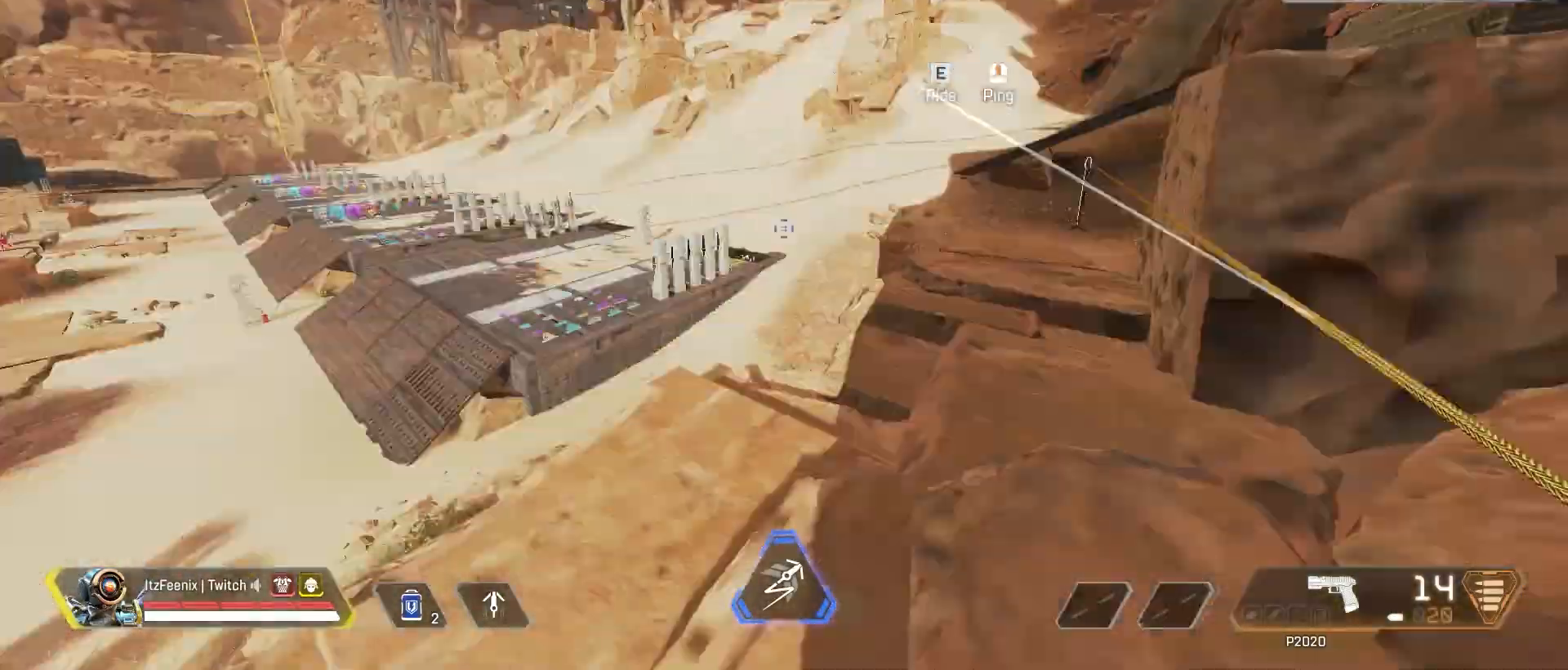
{"keys": [], "mouse": [], "events": [[17, "d", "up"], [17, "shift", "down"], [250, "shift", "up"], [250, "w", "up"]]}
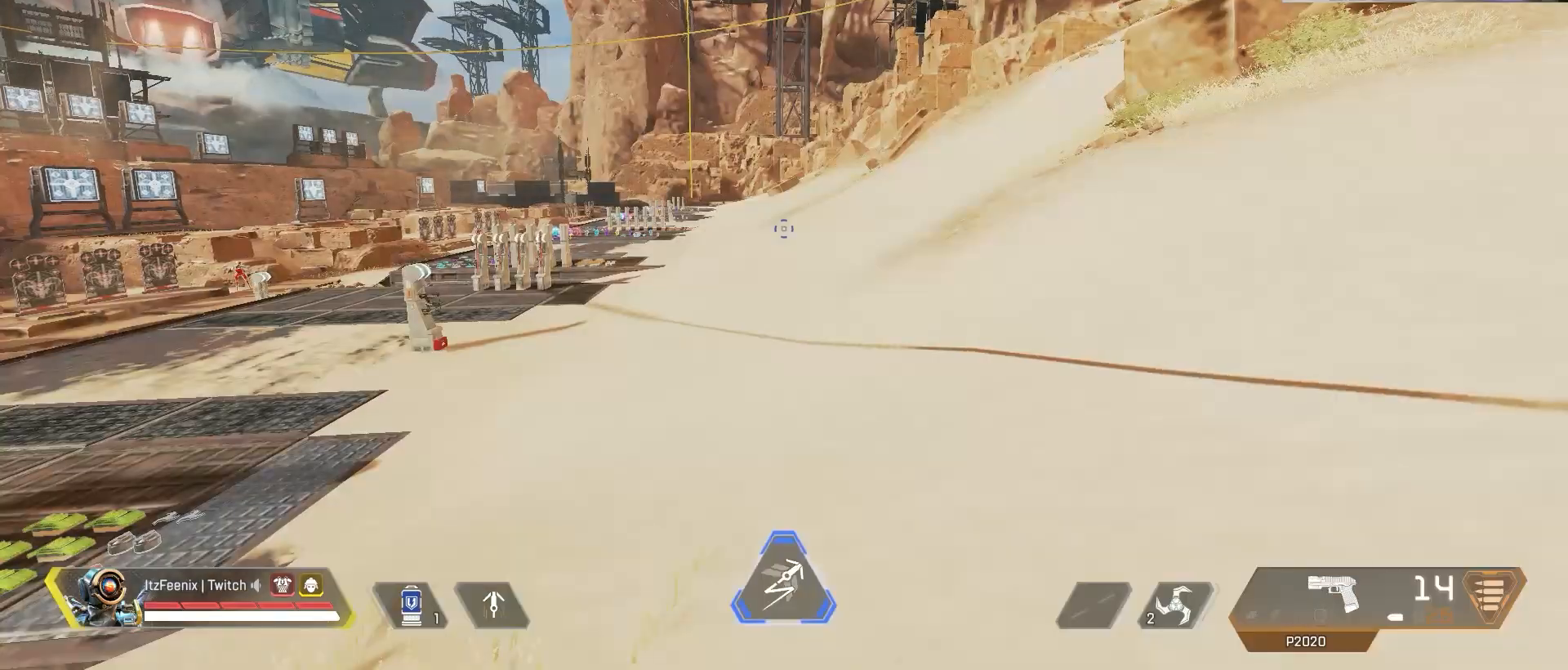
{"keys": [], "mouse": [], "events": []}
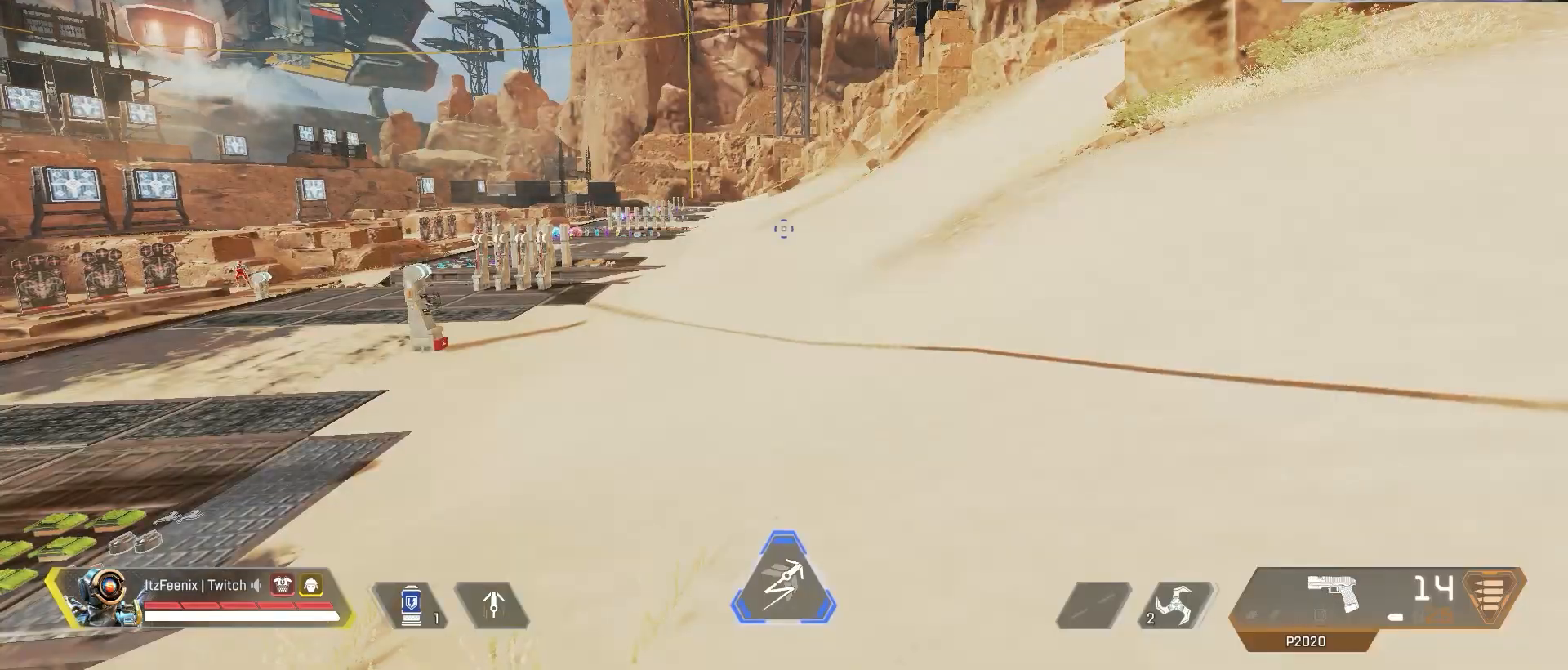
{"keys": [], "mouse": [], "events": [[183, "z", "down"], [217, "z", "up"]]}
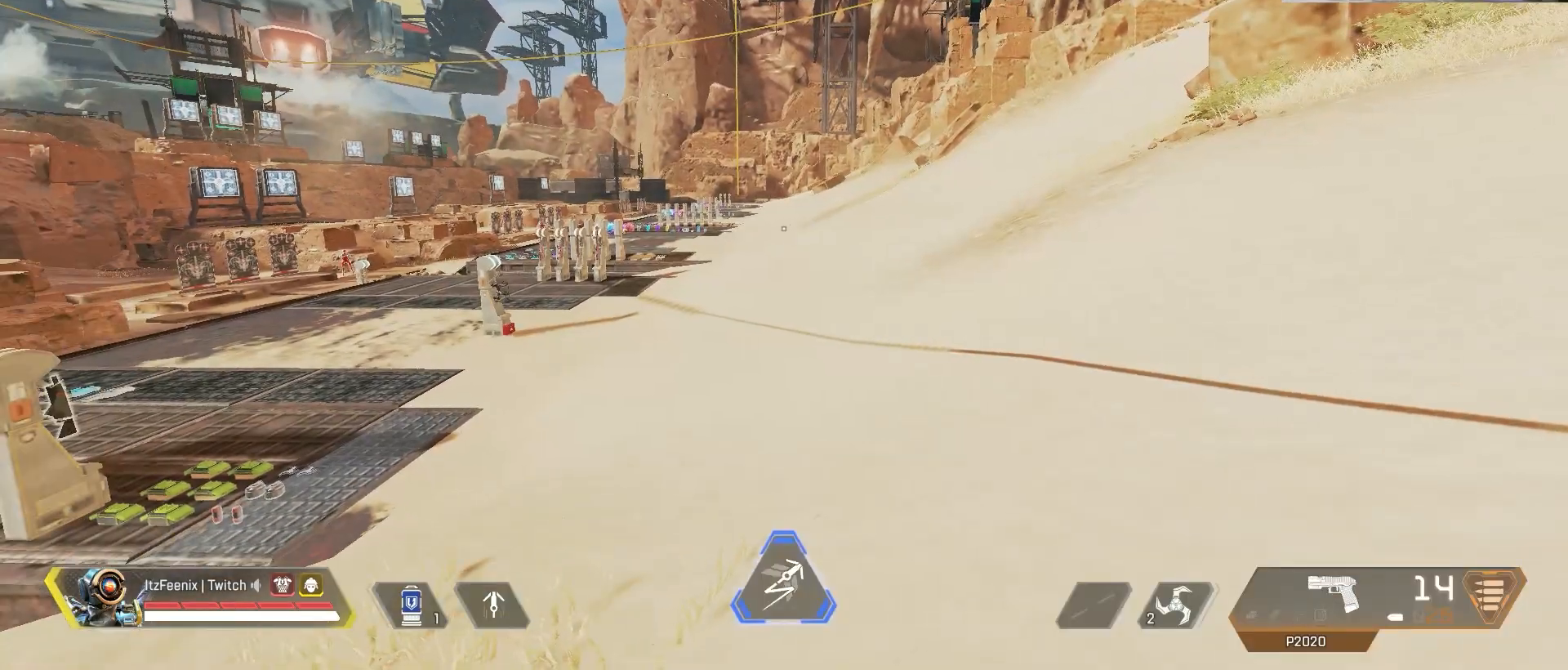
{"keys": ["a", "w"], "mouse": [], "events": [[283, "a", "down"], [283, "w", "down"]]}
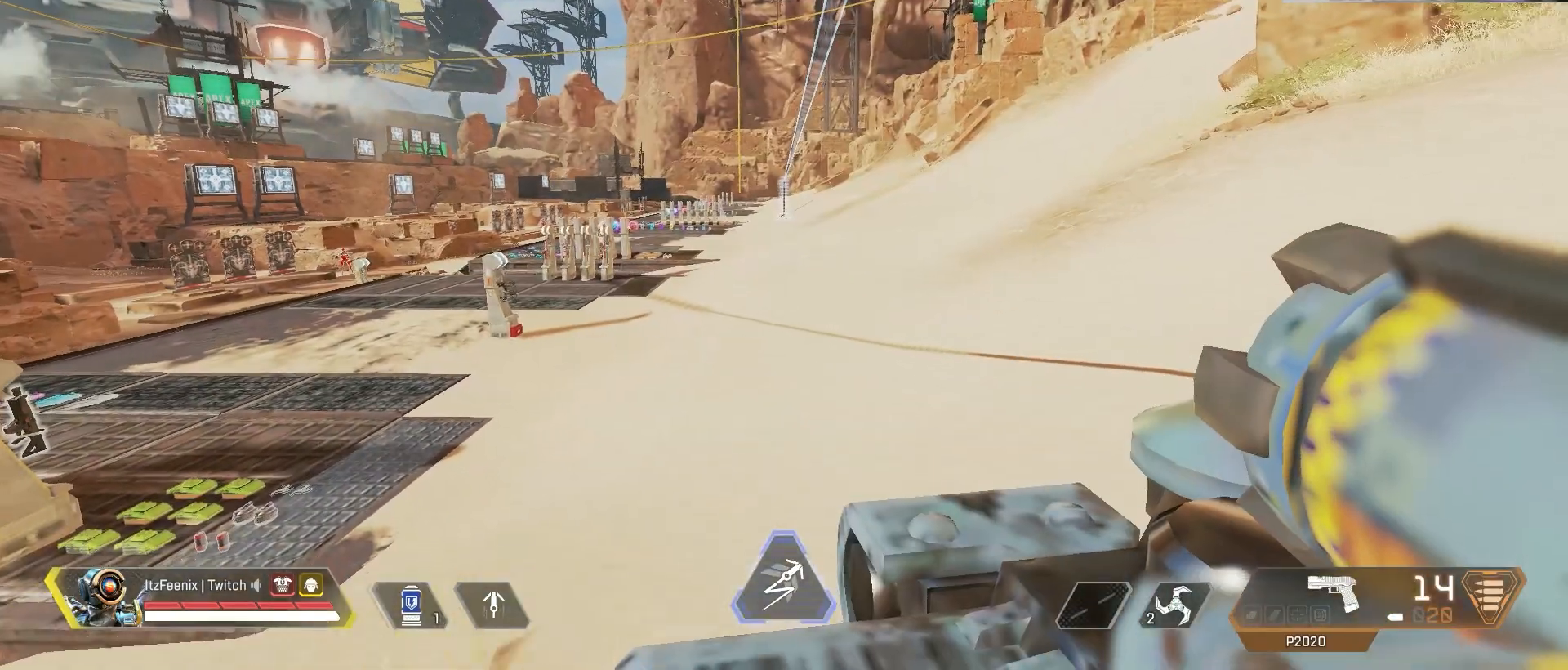
{"keys": ["a", "w"], "mouse": [], "events": []}
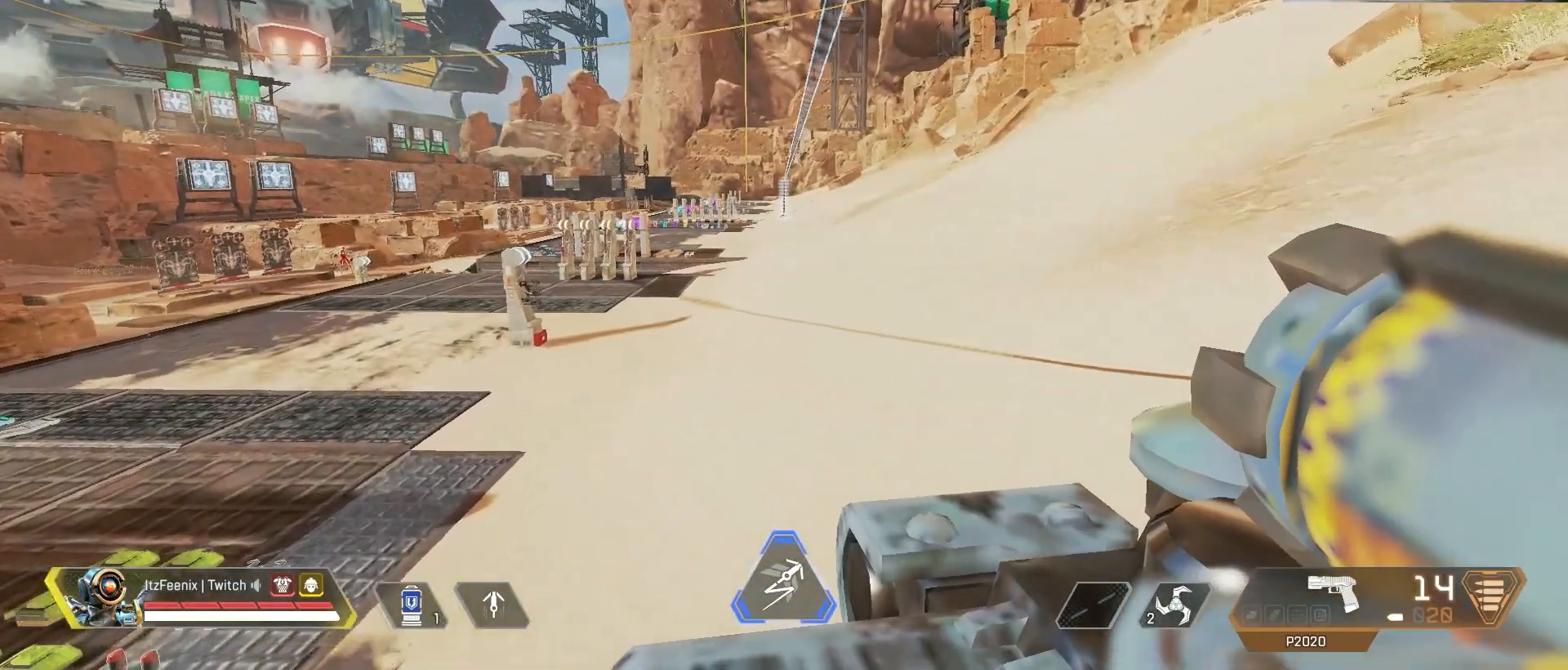
{"keys": ["w"], "mouse": [], "events": [[33, "a", "up"]]}
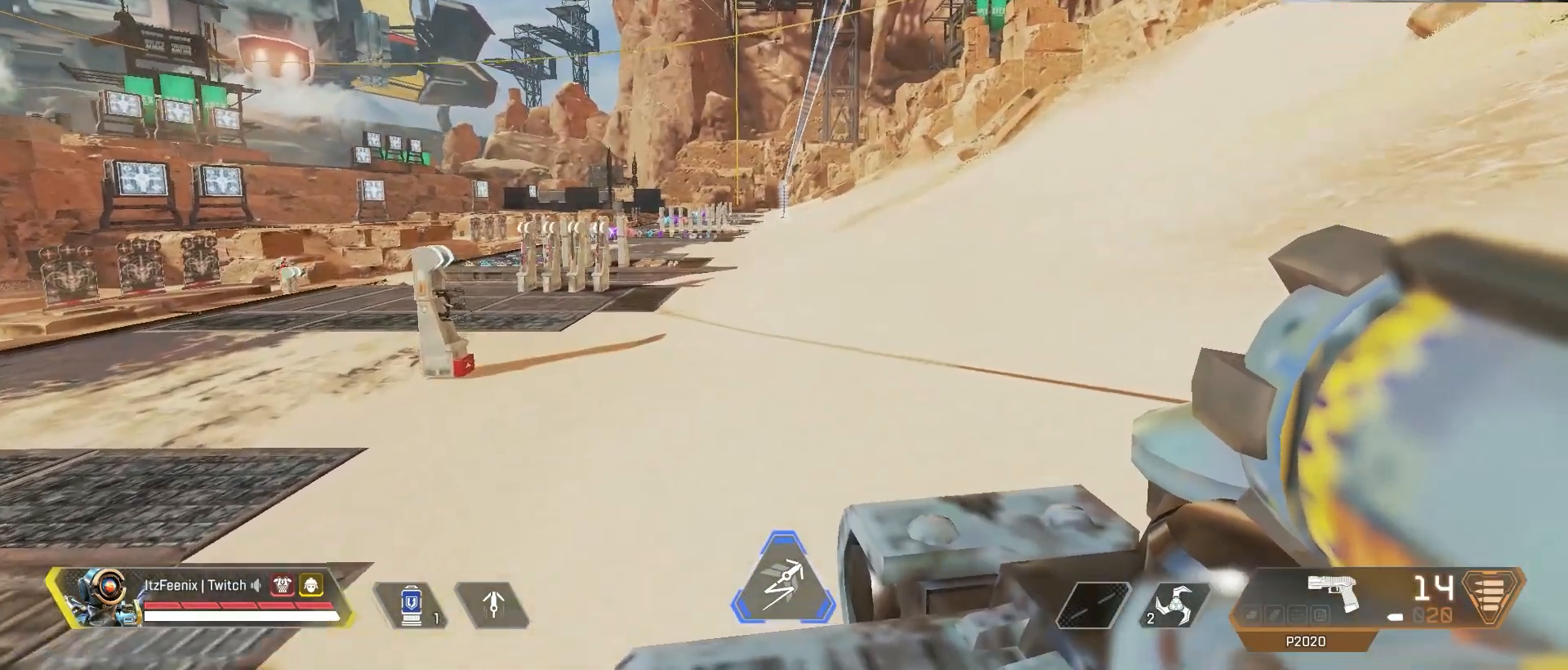
{"keys": [], "mouse": [], "events": [[283, "w", "up"]]}
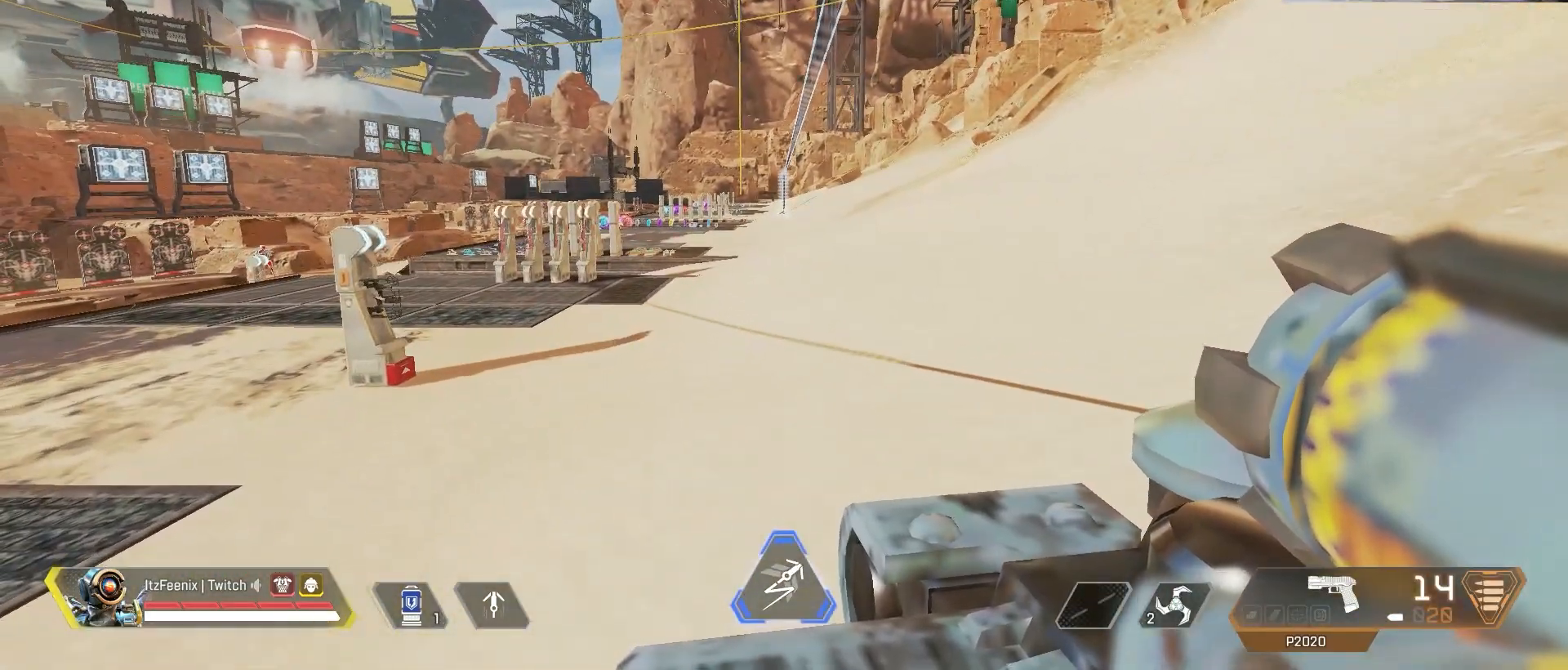
{"keys": [], "mouse": [], "events": []}
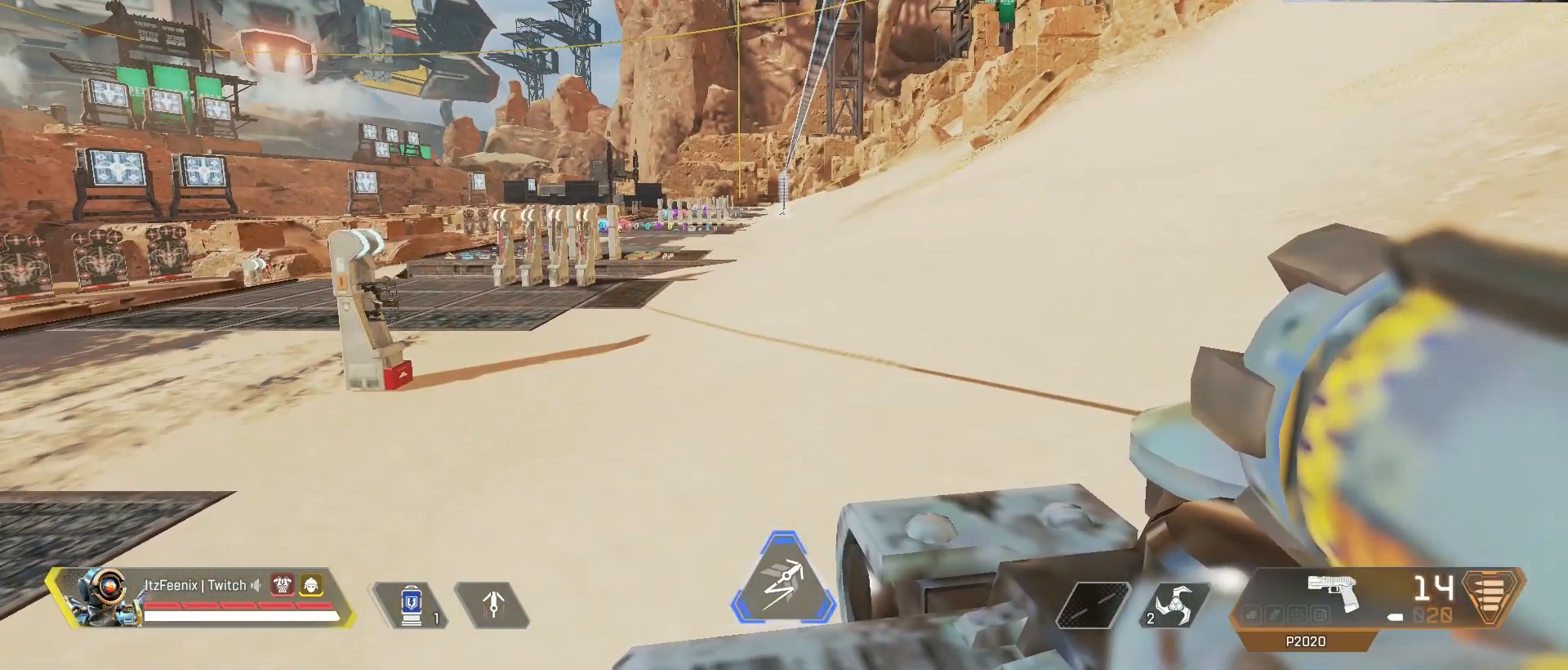
{"keys": [], "mouse": [], "events": [[33, "mouse_left", "down"], [117, "mouse_left", "up"]]}
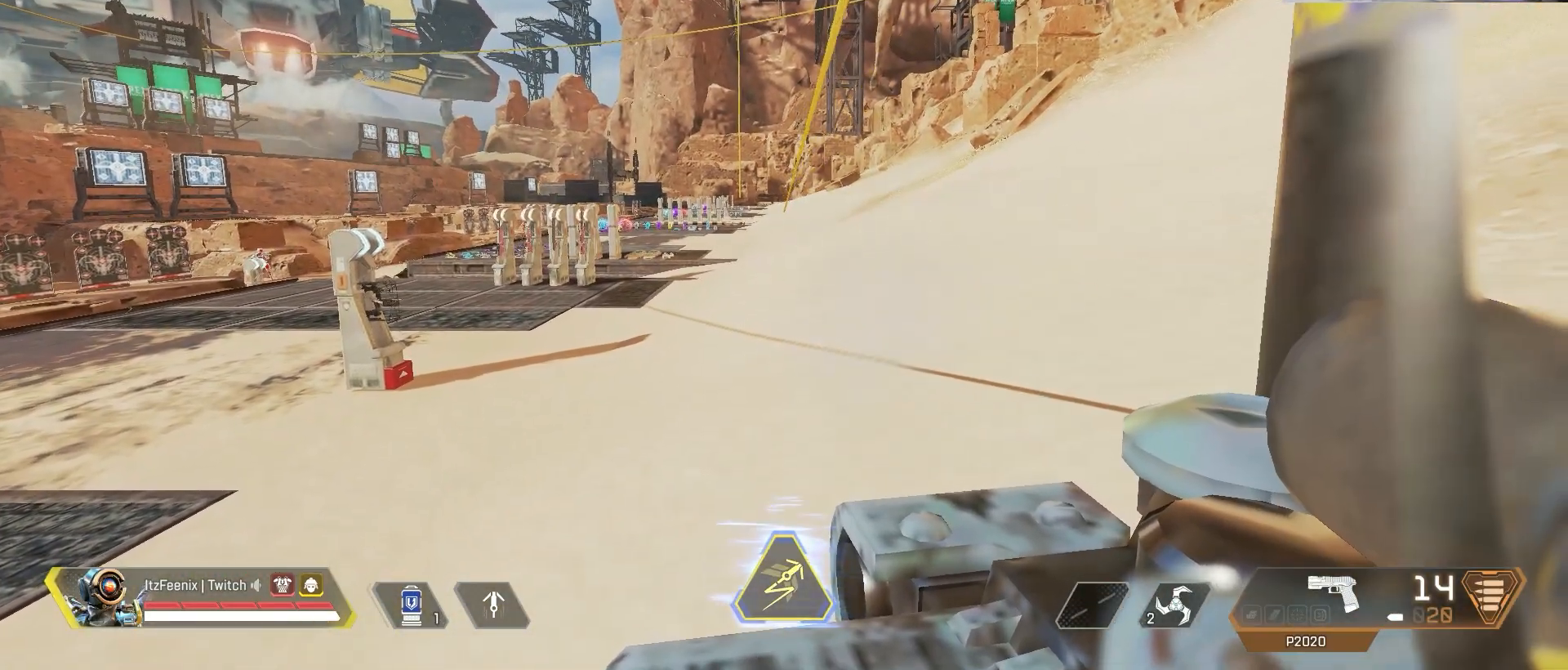
{"keys": [], "mouse": [], "events": []}
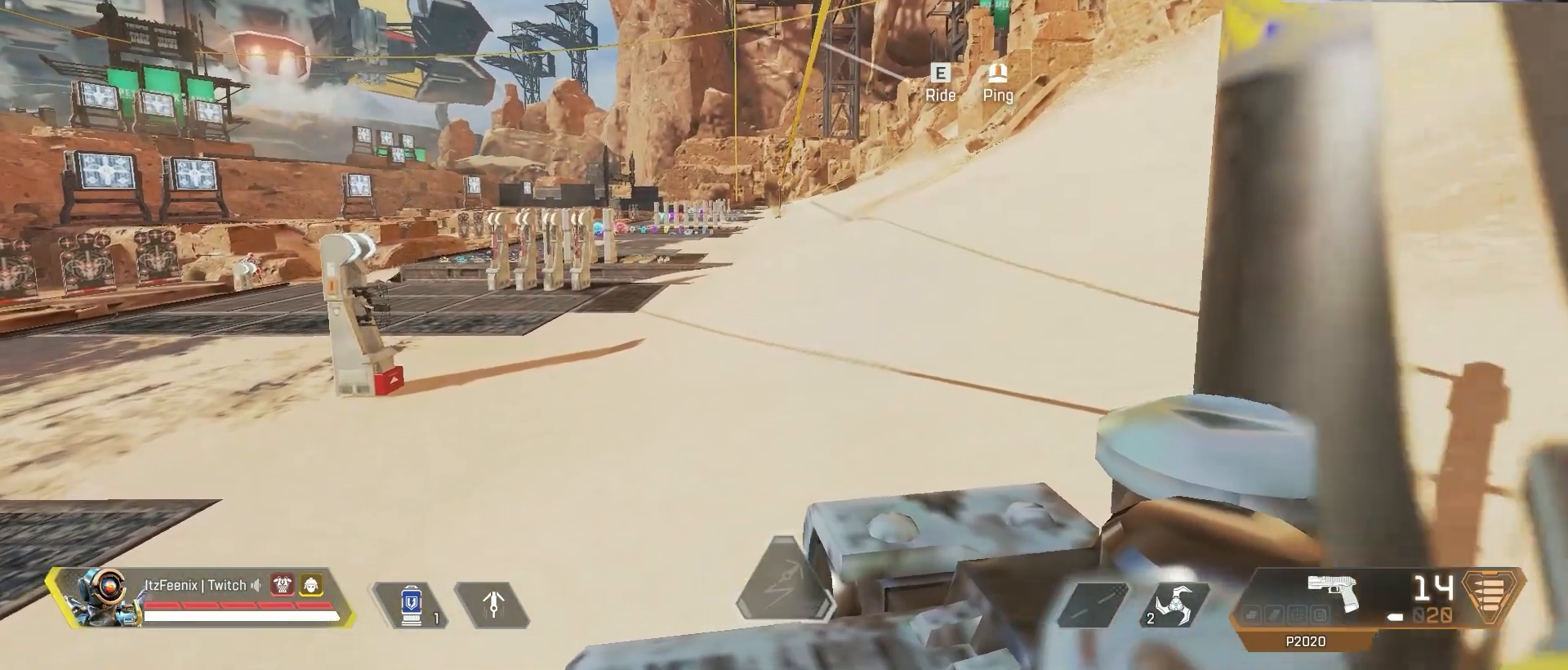
{"keys": ["w"], "mouse": [], "events": [[17, "d", "down"], [117, "d", "up"], [300, "space", "down"], [300, "w", "down"], [383, "e", "down"], [433, "space", "up"], [483, "e", "up"]]}
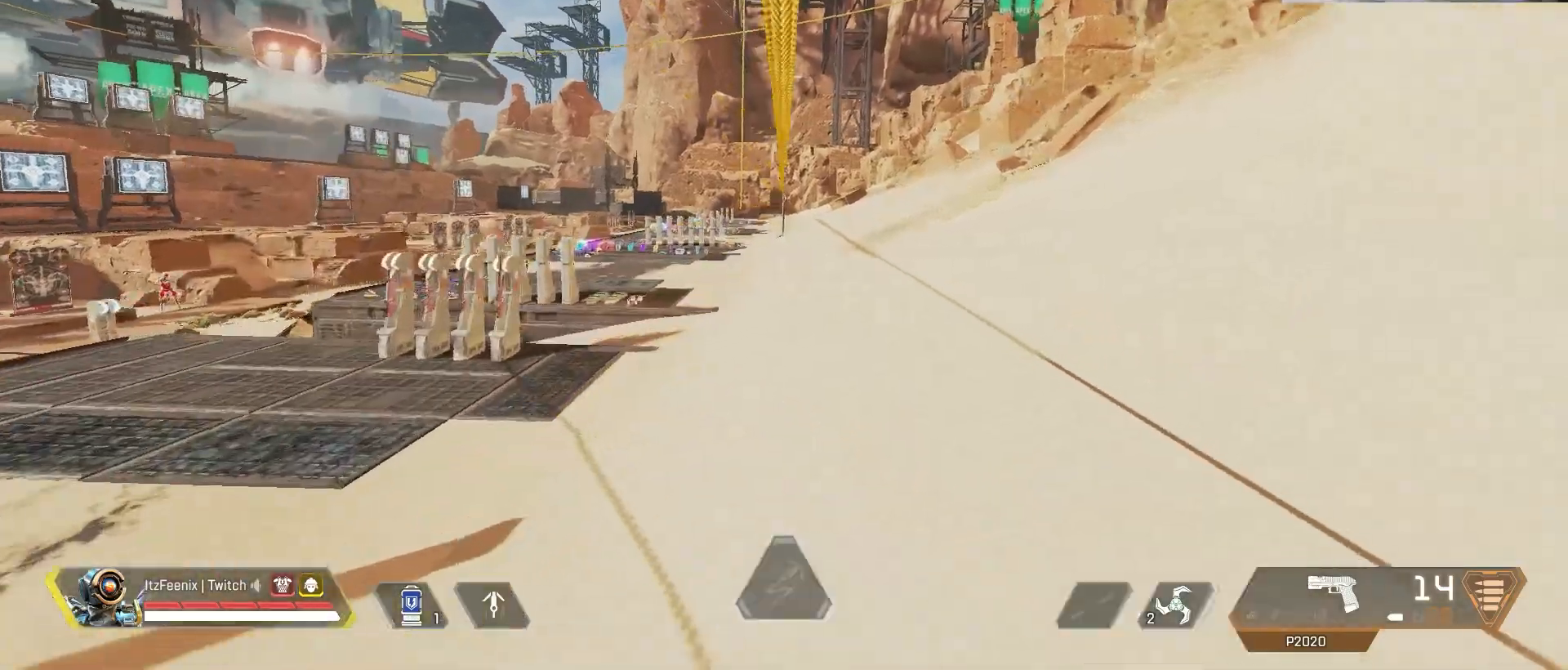
{"keys": ["w"], "mouse": [], "events": []}